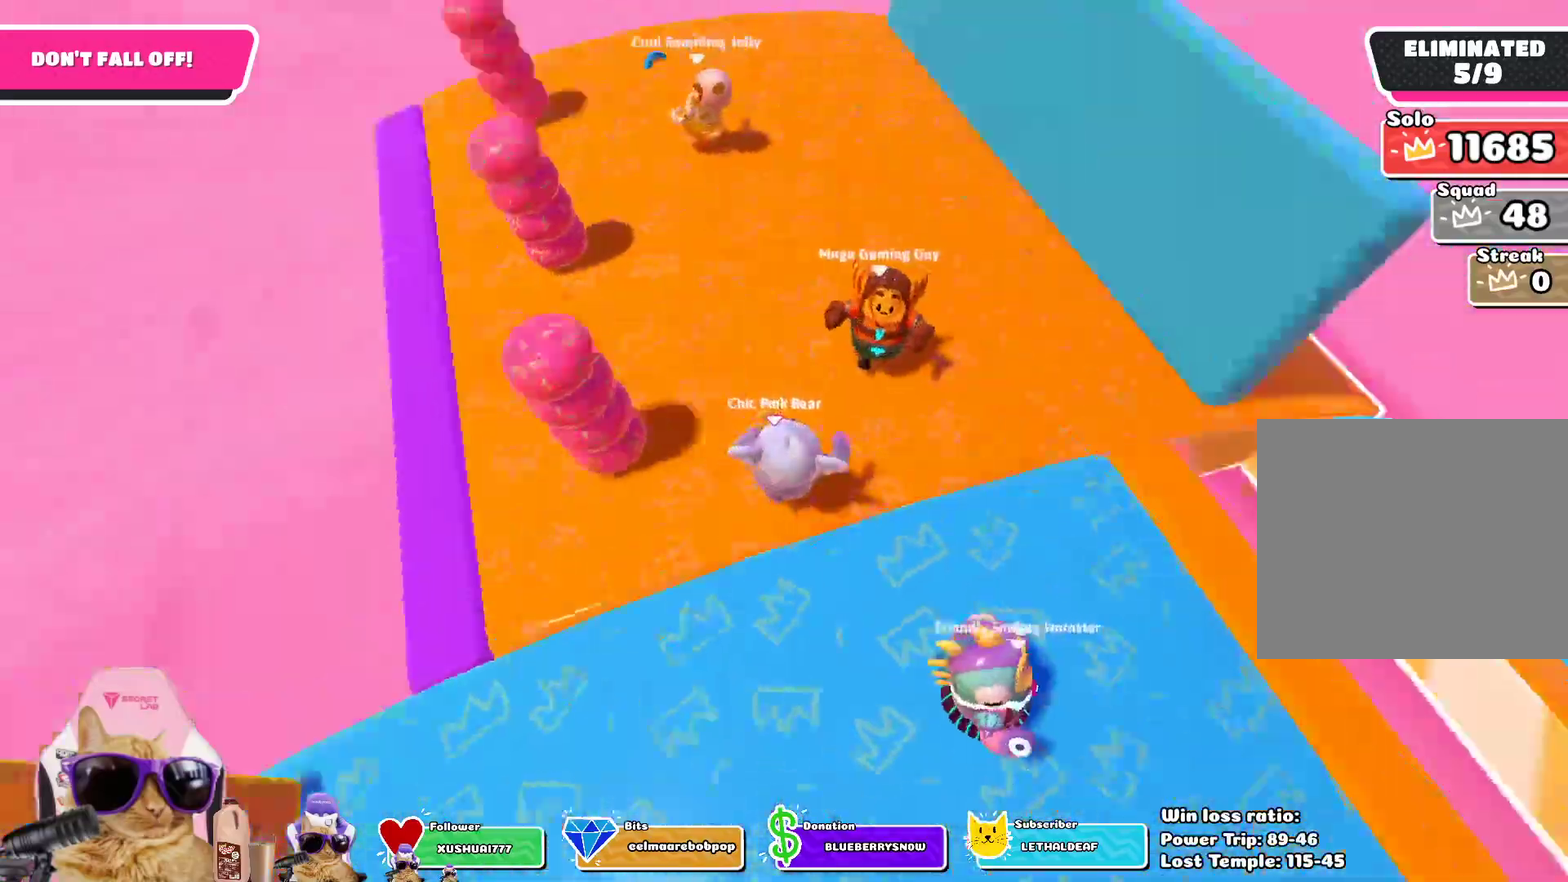
Gameplay with a controller (PlayStation layout); each line is a JSON object with the inputs held at the frame after it (dt_ms = milliseconds from this image to that frame). "events" lists button and stick changes between this image and that frame as [ms after this image, input, new state], when the widget could be followed in between.
{"dt_ms": 803, "buttons": [], "left_stick": "right", "right_stick": "down-right", "events": [[117, "left_stick", "up-right"], [134, "right_stick", "center"], [251, "left_stick", "up-left"], [301, "left_stick", "left"], [418, "left_stick", "down-left"], [468, "left_stick", "down-right"], [669, "left_stick", "right"], [736, "right_stick", "down-right"]]}
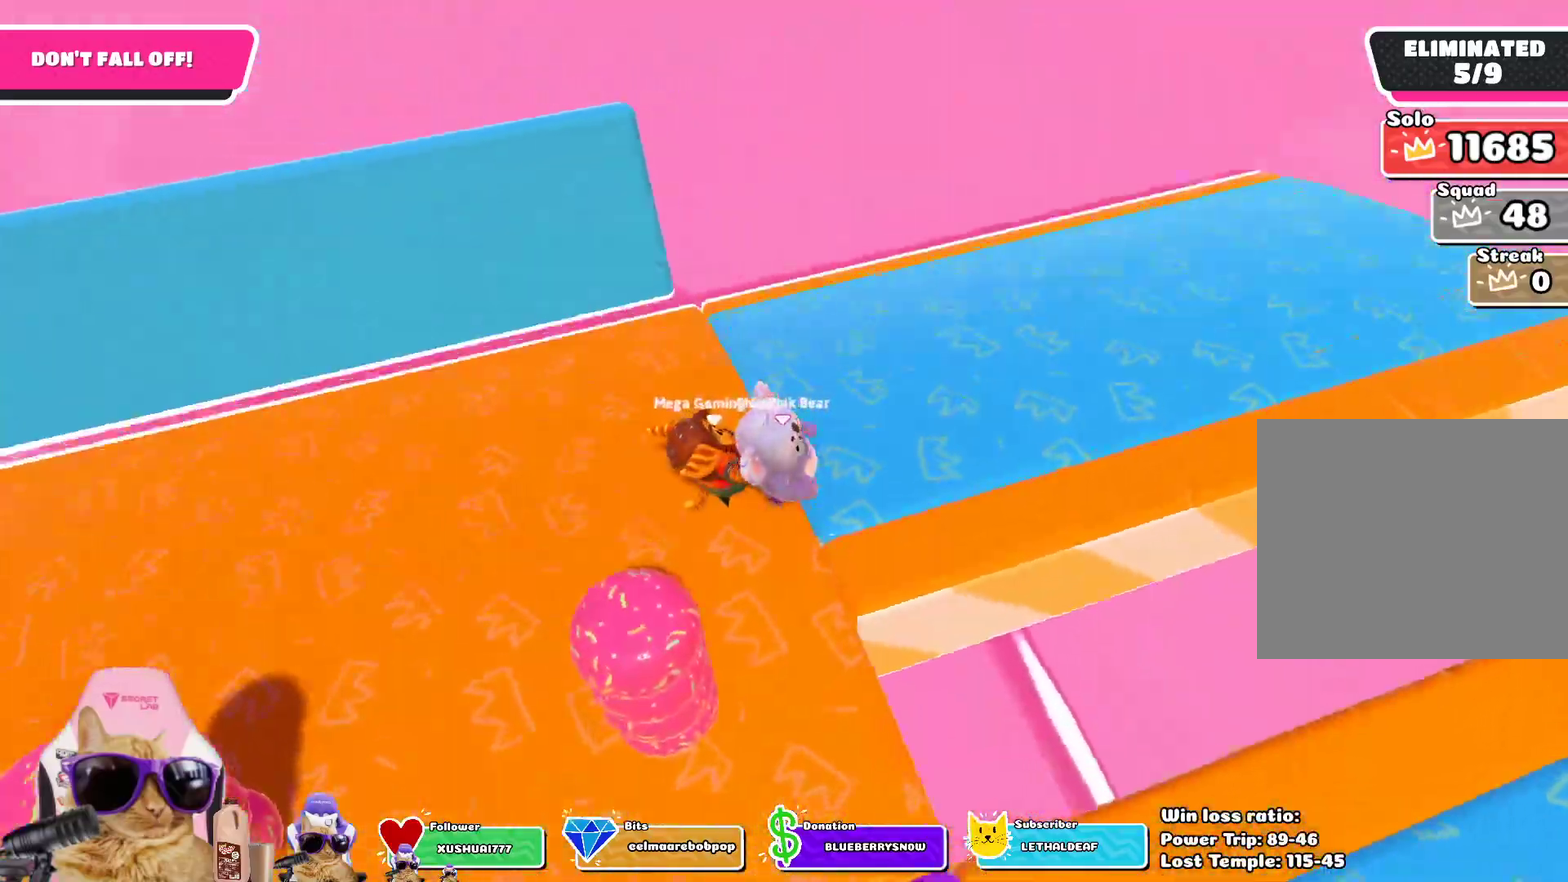
{"dt_ms": 401, "buttons": [], "left_stick": "right", "right_stick": "center", "events": [[167, "left_stick", "center"], [367, "right_stick", "center"], [384, "left_stick", "right"]]}
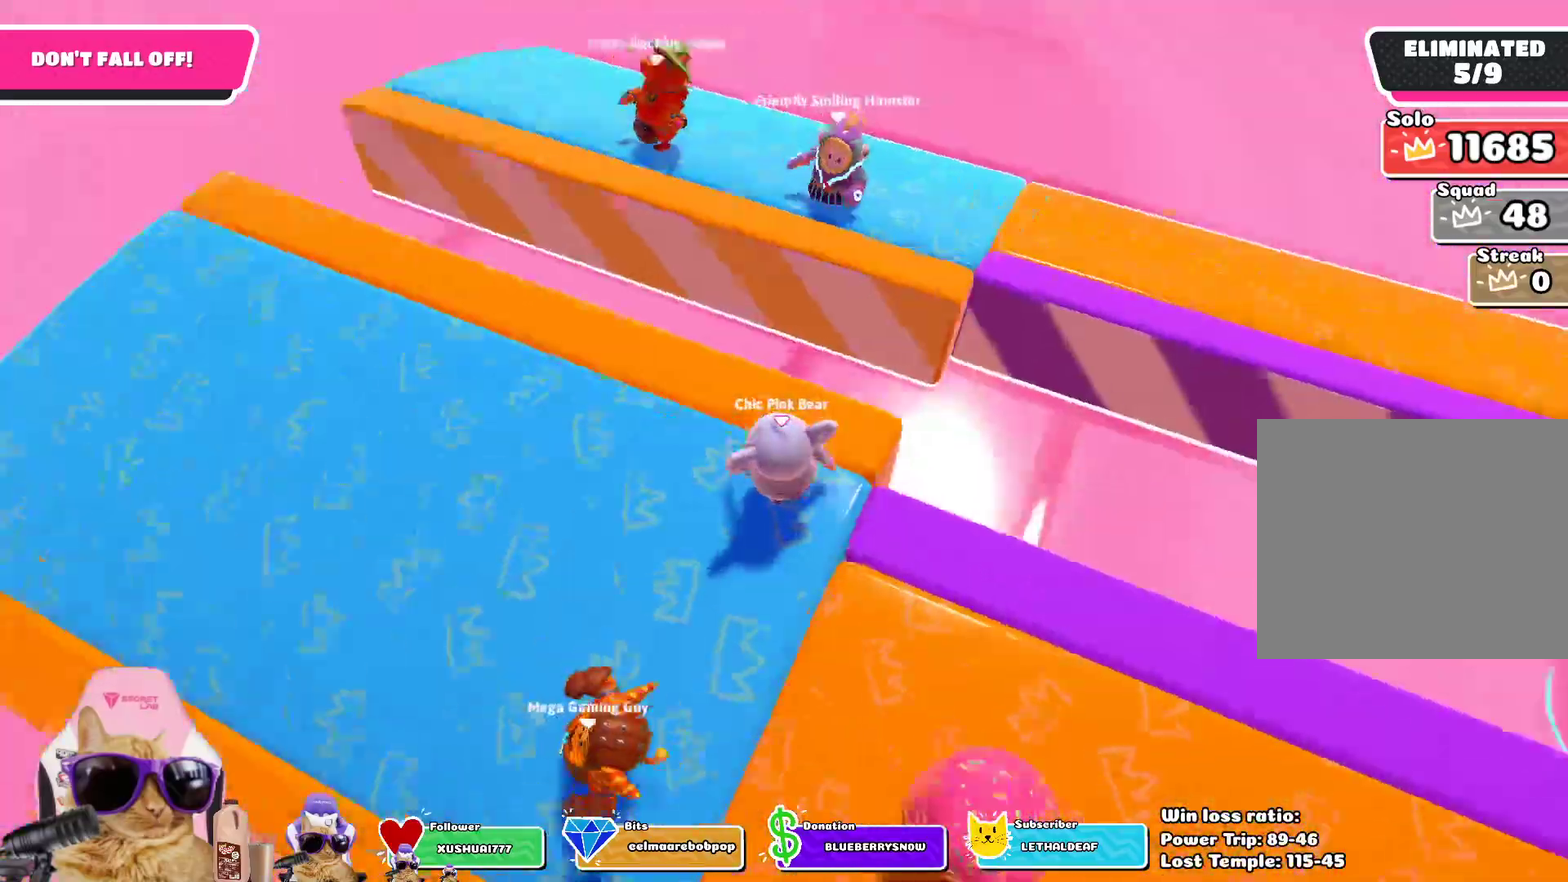
{"dt_ms": 384, "buttons": [], "left_stick": "down-right", "right_stick": "center", "events": [[133, "left_stick", "center"], [234, "left_stick", "down"], [367, "left_stick", "down-right"]]}
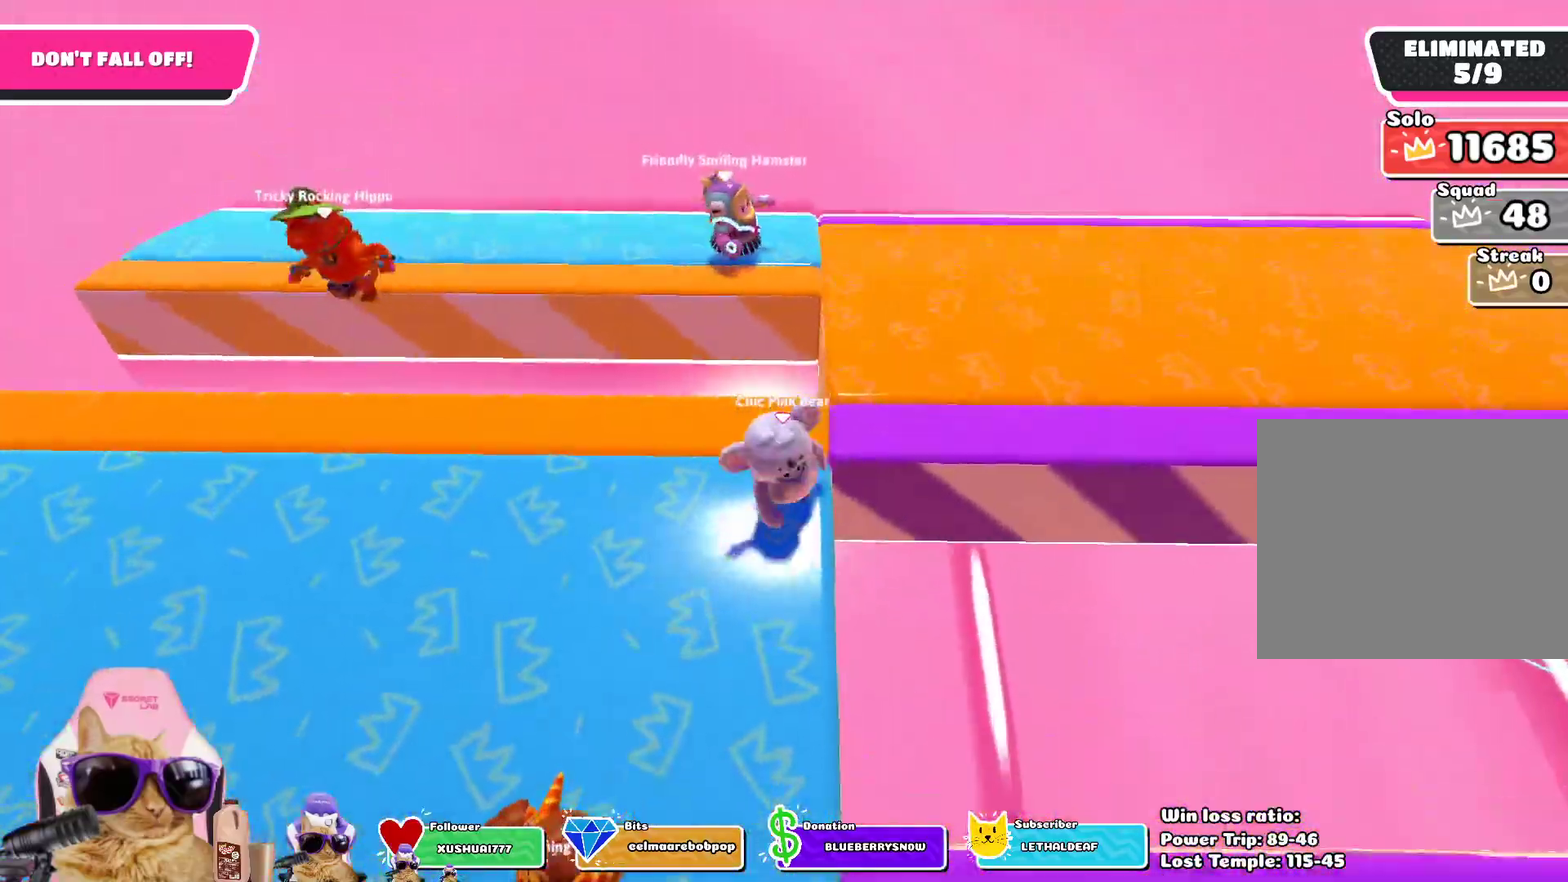
{"dt_ms": 802, "buttons": [], "left_stick": "down", "right_stick": "center"}
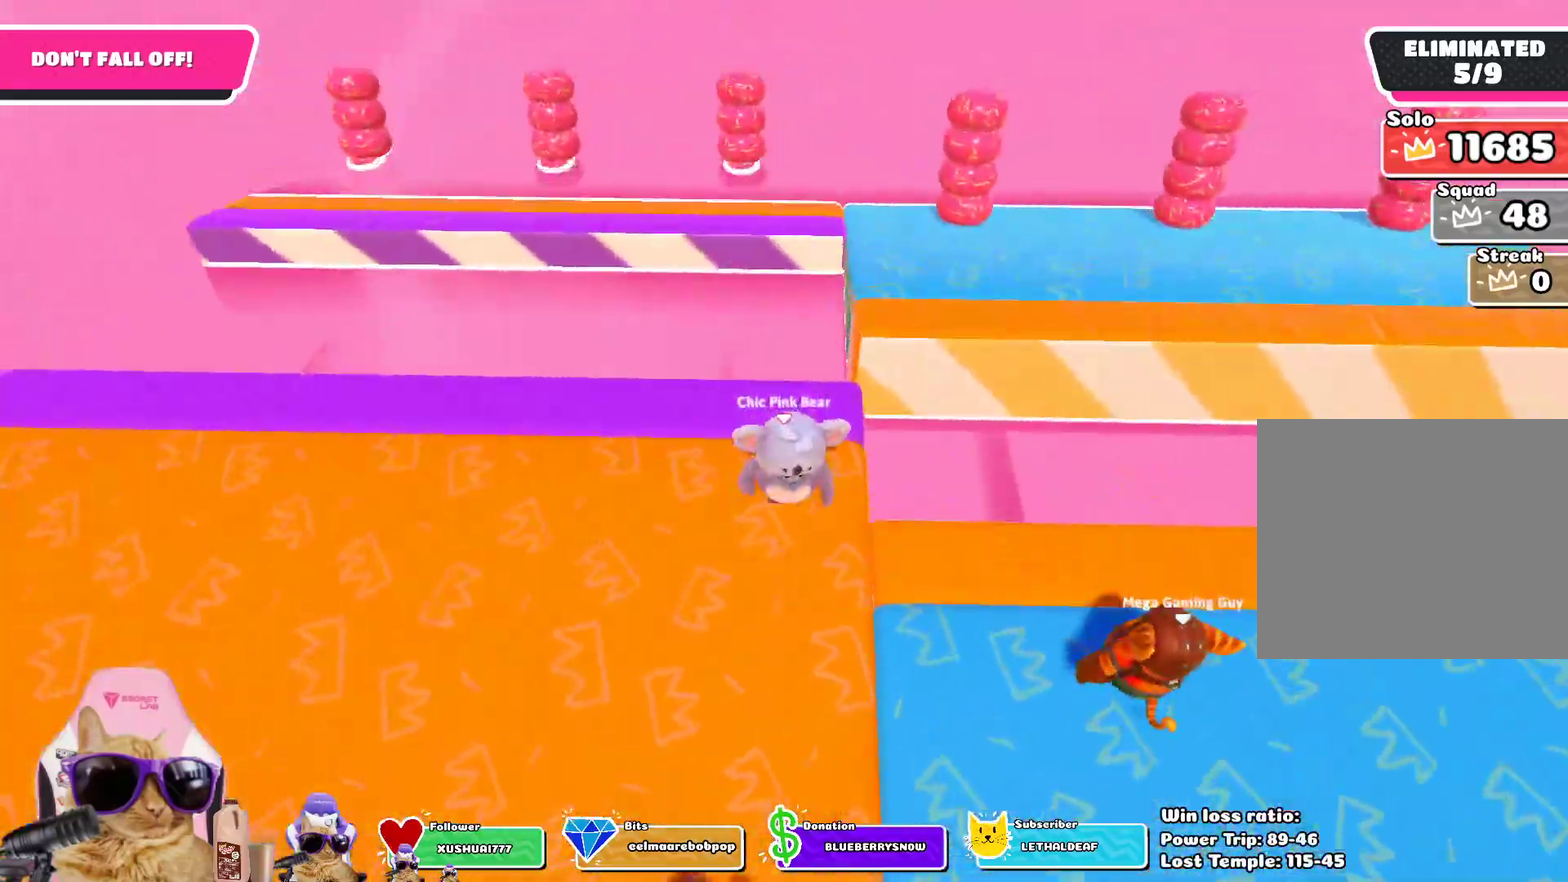
{"dt_ms": 301, "buttons": [], "left_stick": "right", "right_stick": "right"}
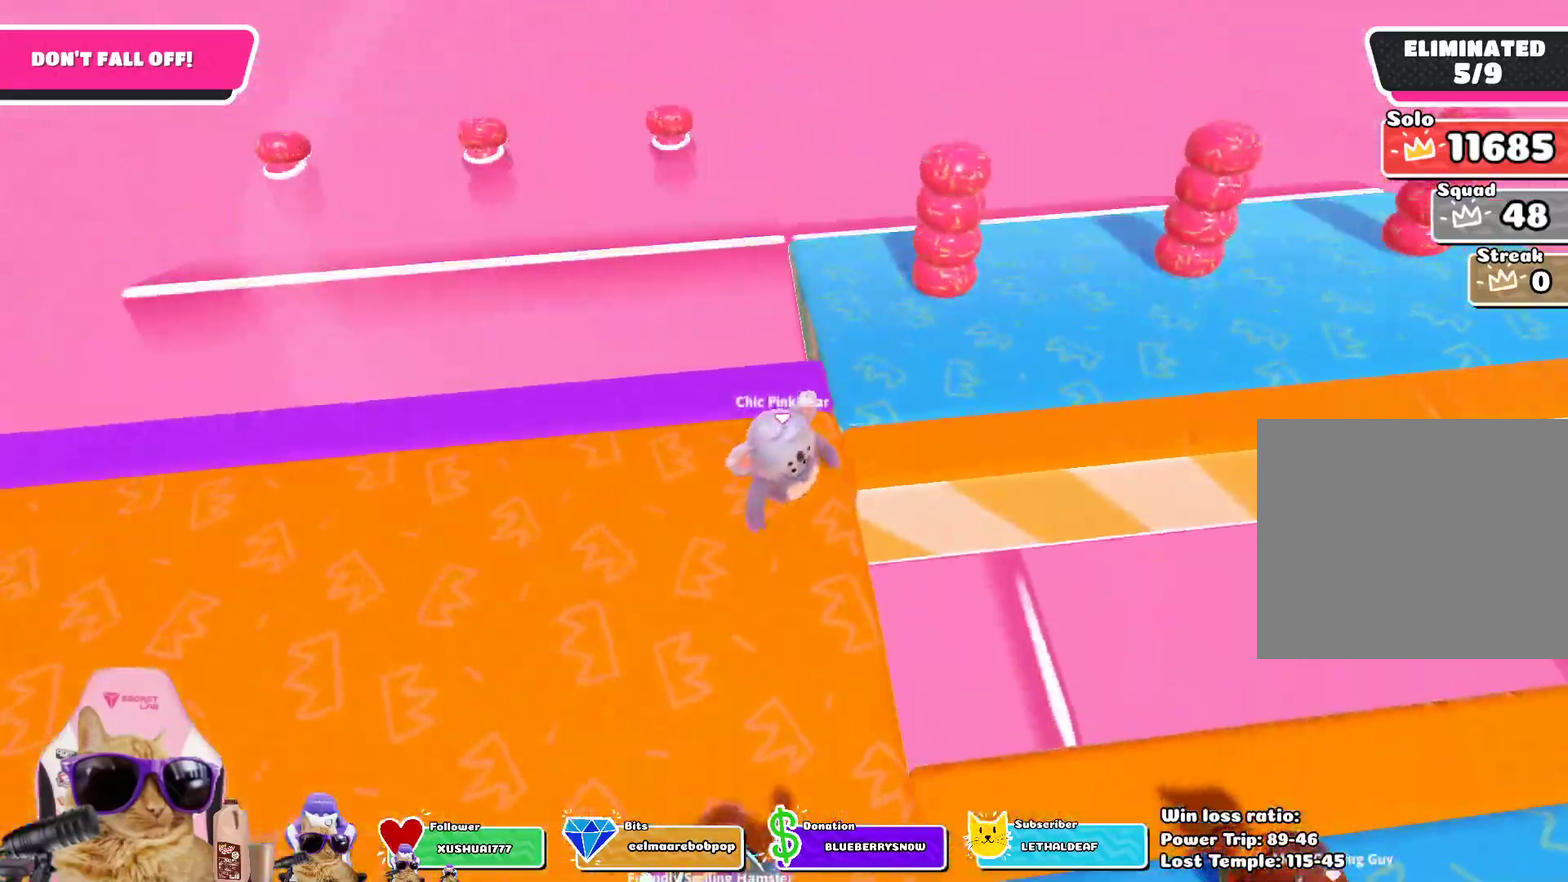
{"dt_ms": 502, "buttons": [], "left_stick": "center", "right_stick": "center", "events": [[34, "left_stick", "up-right"], [301, "left_stick", "center"], [385, "left_stick", "down"], [485, "right_stick", "center"], [502, "left_stick", "center"]]}
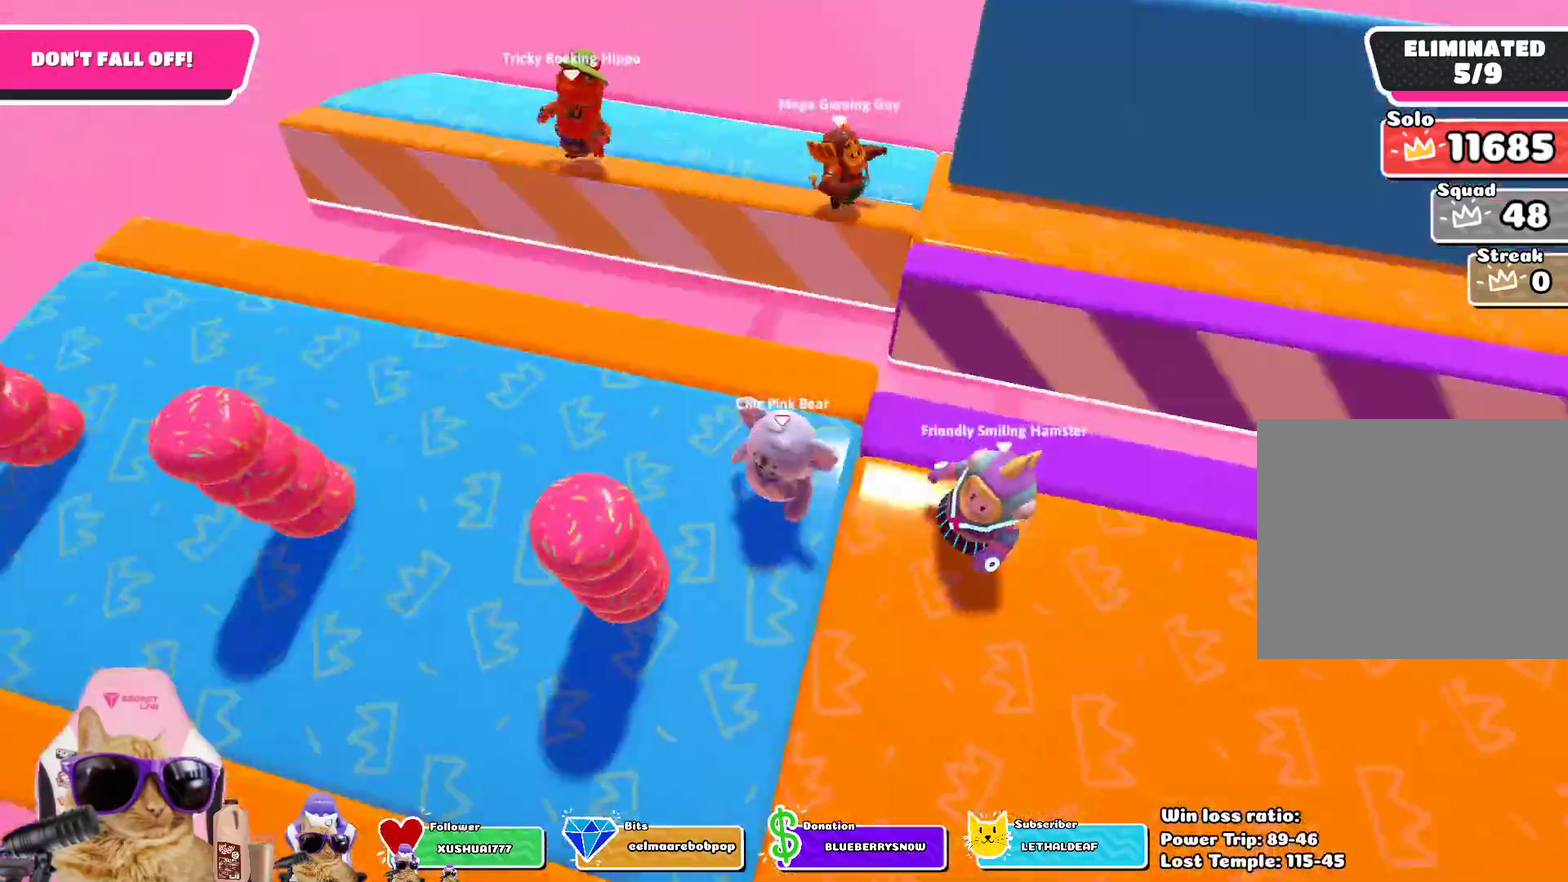
{"dt_ms": 501, "buttons": [], "left_stick": "center", "right_stick": "center", "events": [[317, "left_stick", "down"], [434, "left_stick", "center"]]}
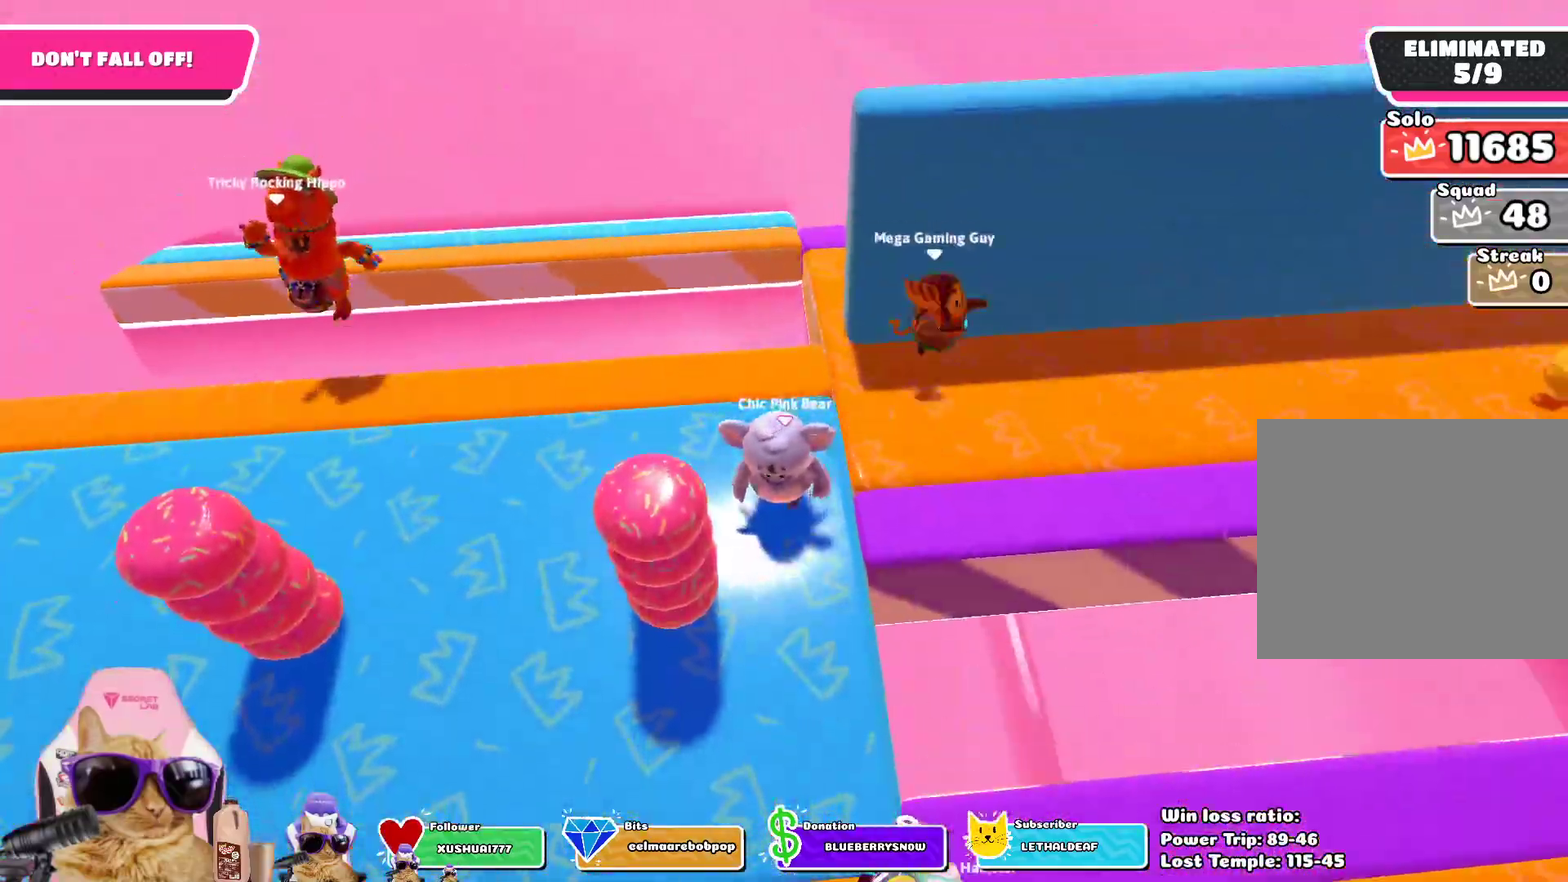
{"dt_ms": 301, "buttons": [], "left_stick": "down", "right_stick": "center", "events": [[33, "left_stick", "down"], [167, "left_stick", "center"], [267, "left_stick", "down"]]}
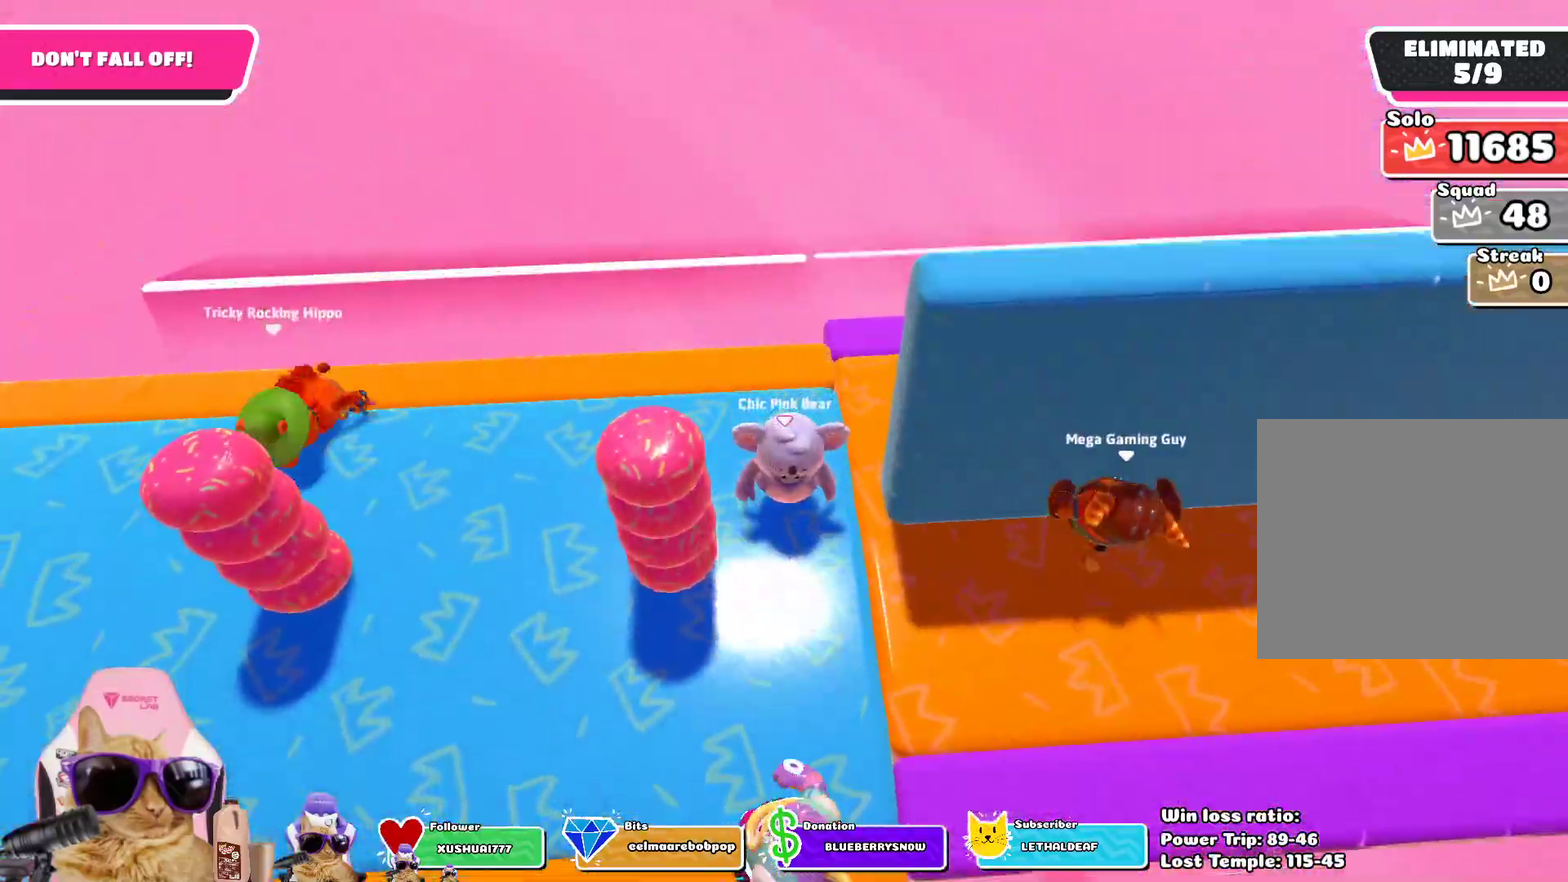
{"dt_ms": 802, "buttons": [], "left_stick": "up-right", "right_stick": "right", "events": [[100, "left_stick", "center"], [200, "left_stick", "down"], [317, "left_stick", "center"], [518, "left_stick", "down-right"], [568, "left_stick", "right"], [568, "right_stick", "right"], [685, "left_stick", "up-right"]]}
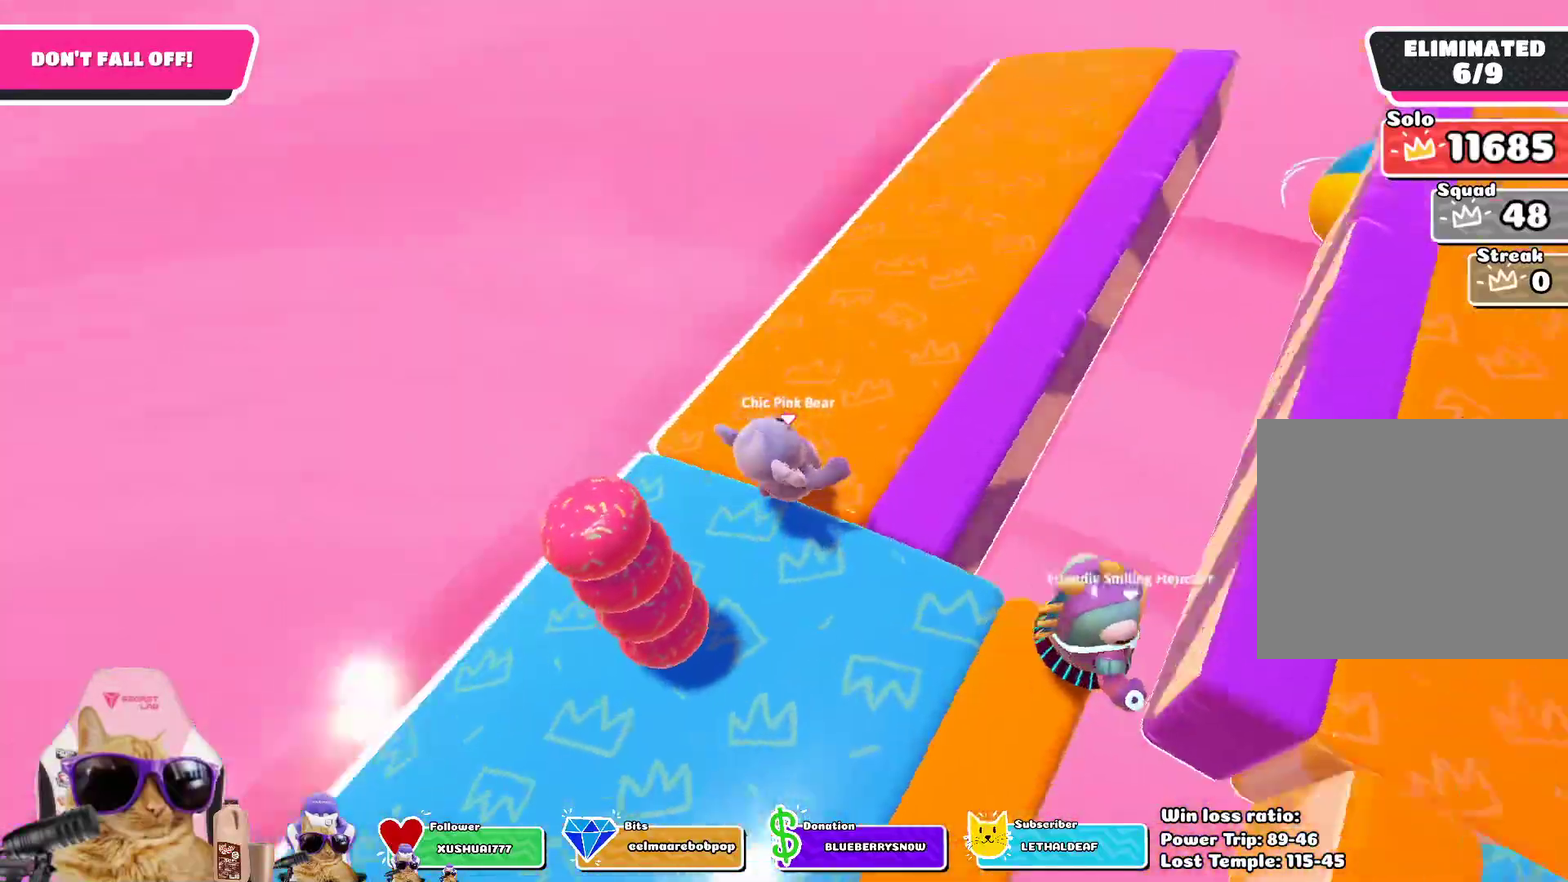
{"dt_ms": 401, "buttons": [], "left_stick": "center", "right_stick": "center", "events": [[67, "left_stick", "center"], [201, "right_stick", "center"], [234, "left_stick", "down"], [318, "left_stick", "center"]]}
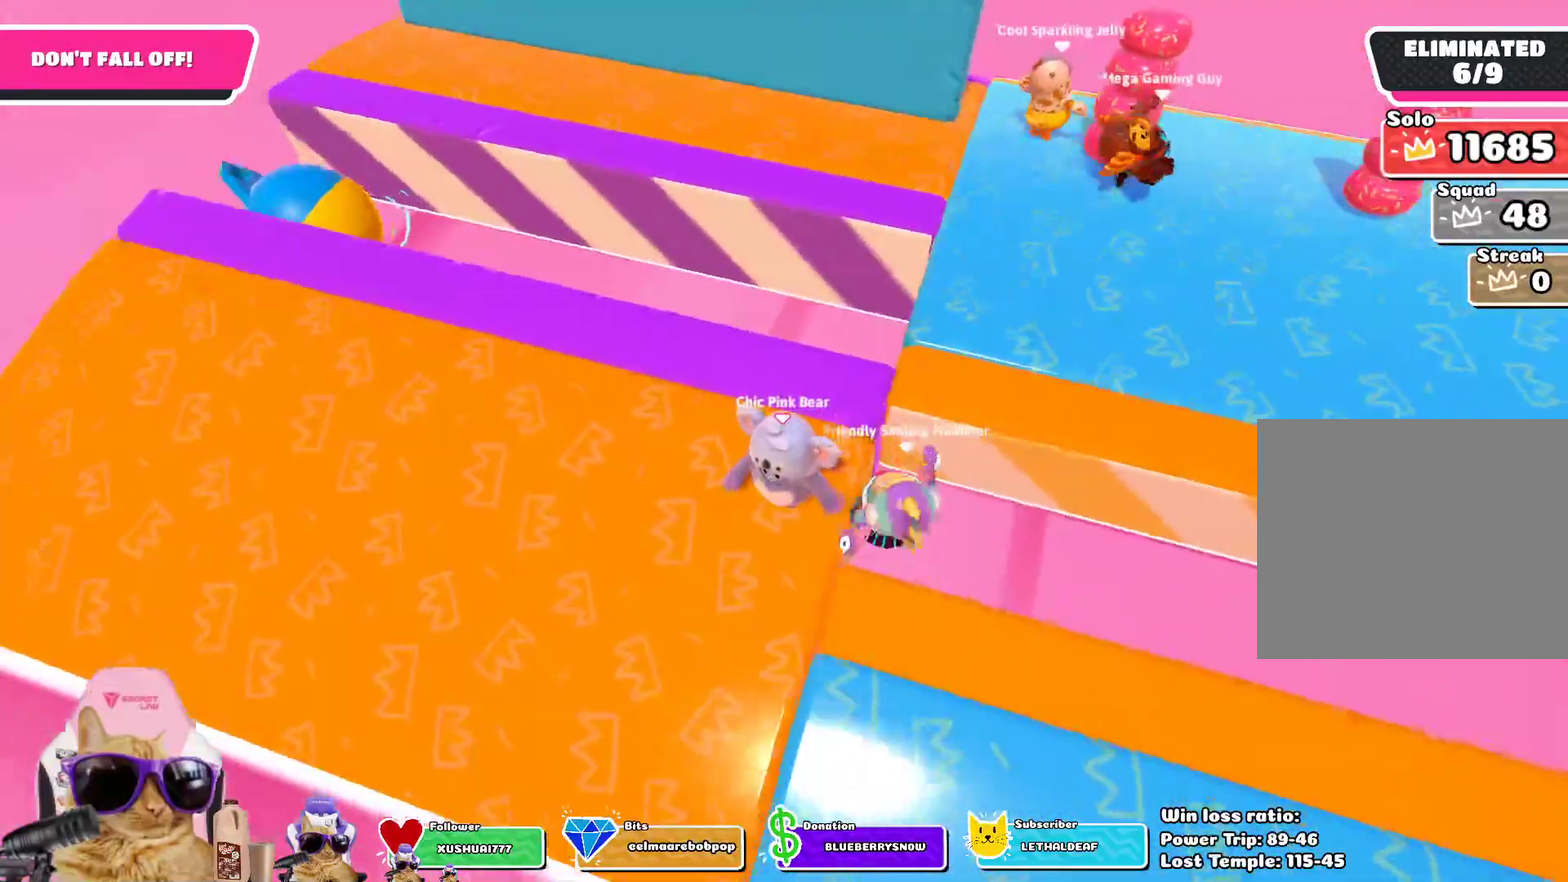
{"dt_ms": 702, "buttons": [], "left_stick": "center", "right_stick": "center", "events": [[84, "right_stick", "up-right"], [184, "left_stick", "down"], [184, "right_stick", "center"], [301, "left_stick", "center"]]}
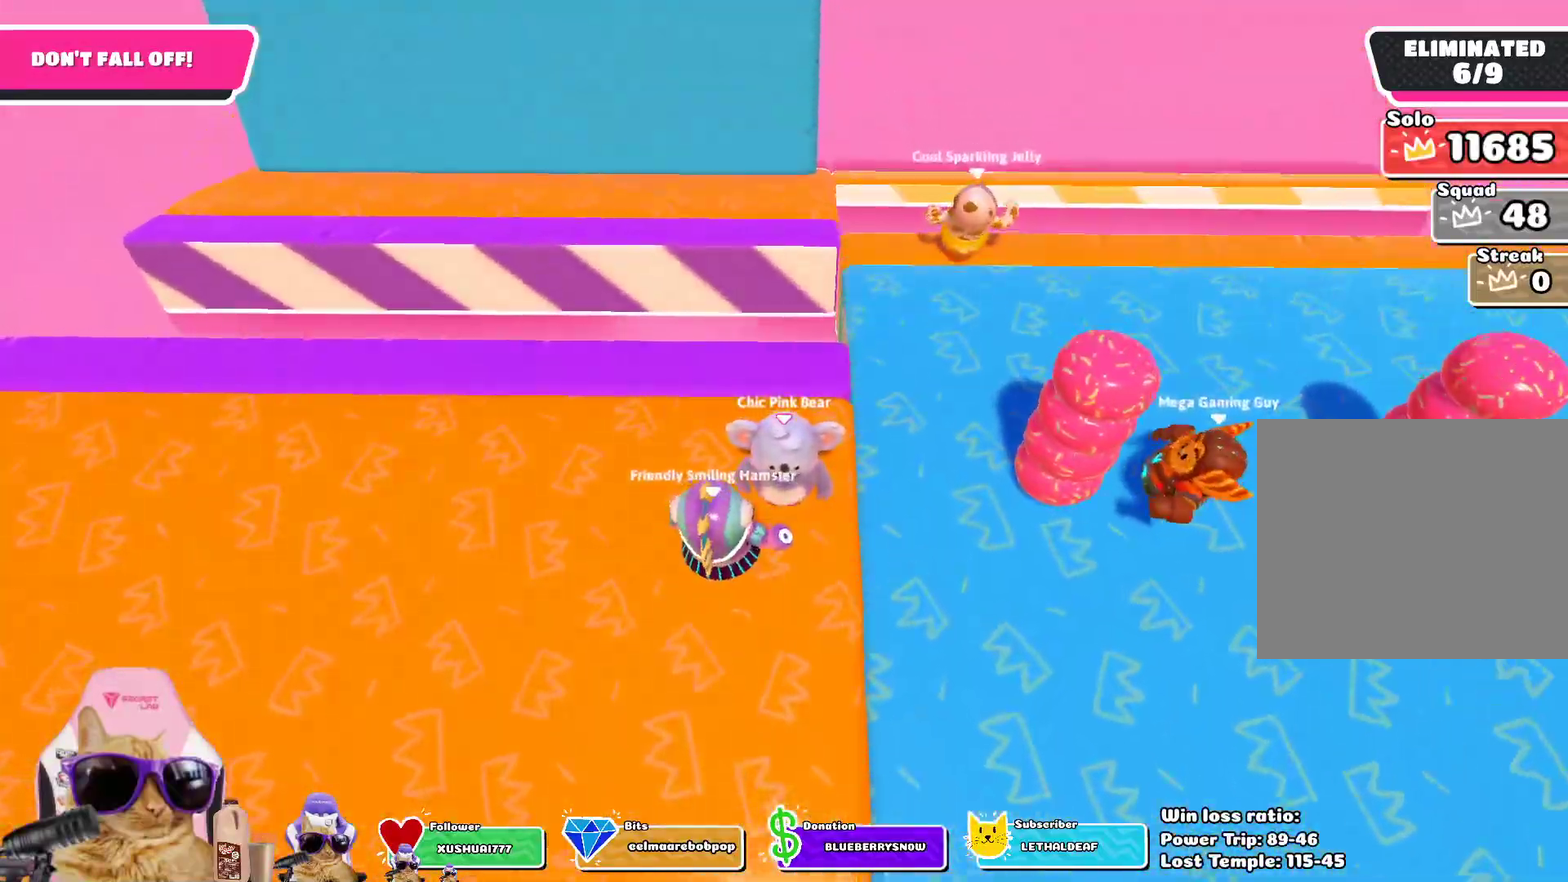
{"dt_ms": 301, "buttons": [], "left_stick": "center", "right_stick": "center", "events": []}
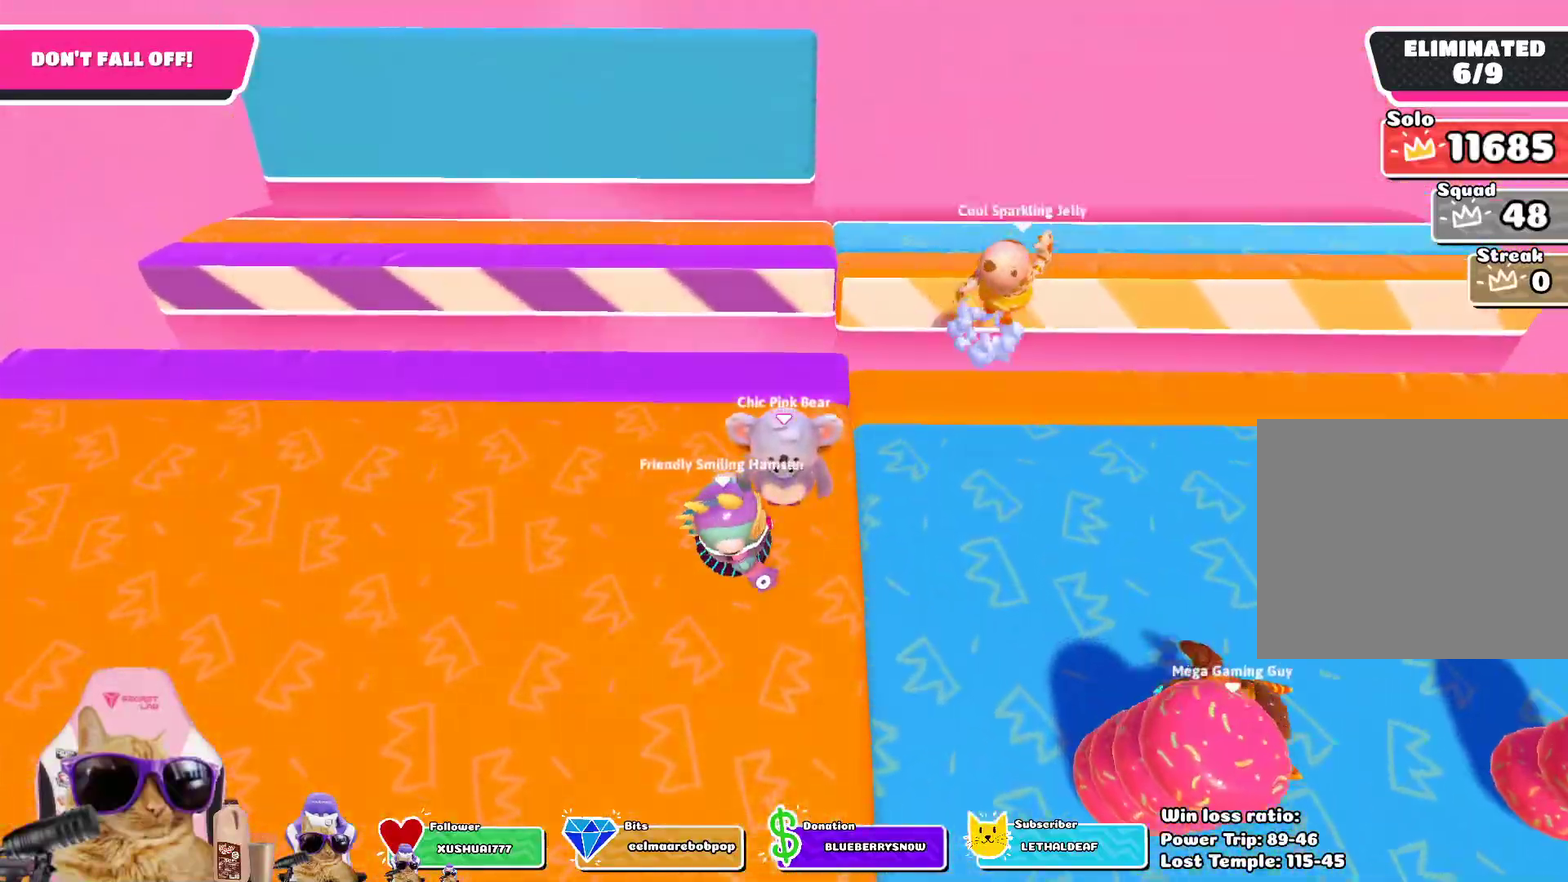
{"dt_ms": 501, "buttons": [], "left_stick": "right", "right_stick": "right", "events": [[318, "left_stick", "down"], [418, "left_stick", "down-right"], [435, "right_stick", "right"], [501, "left_stick", "right"]]}
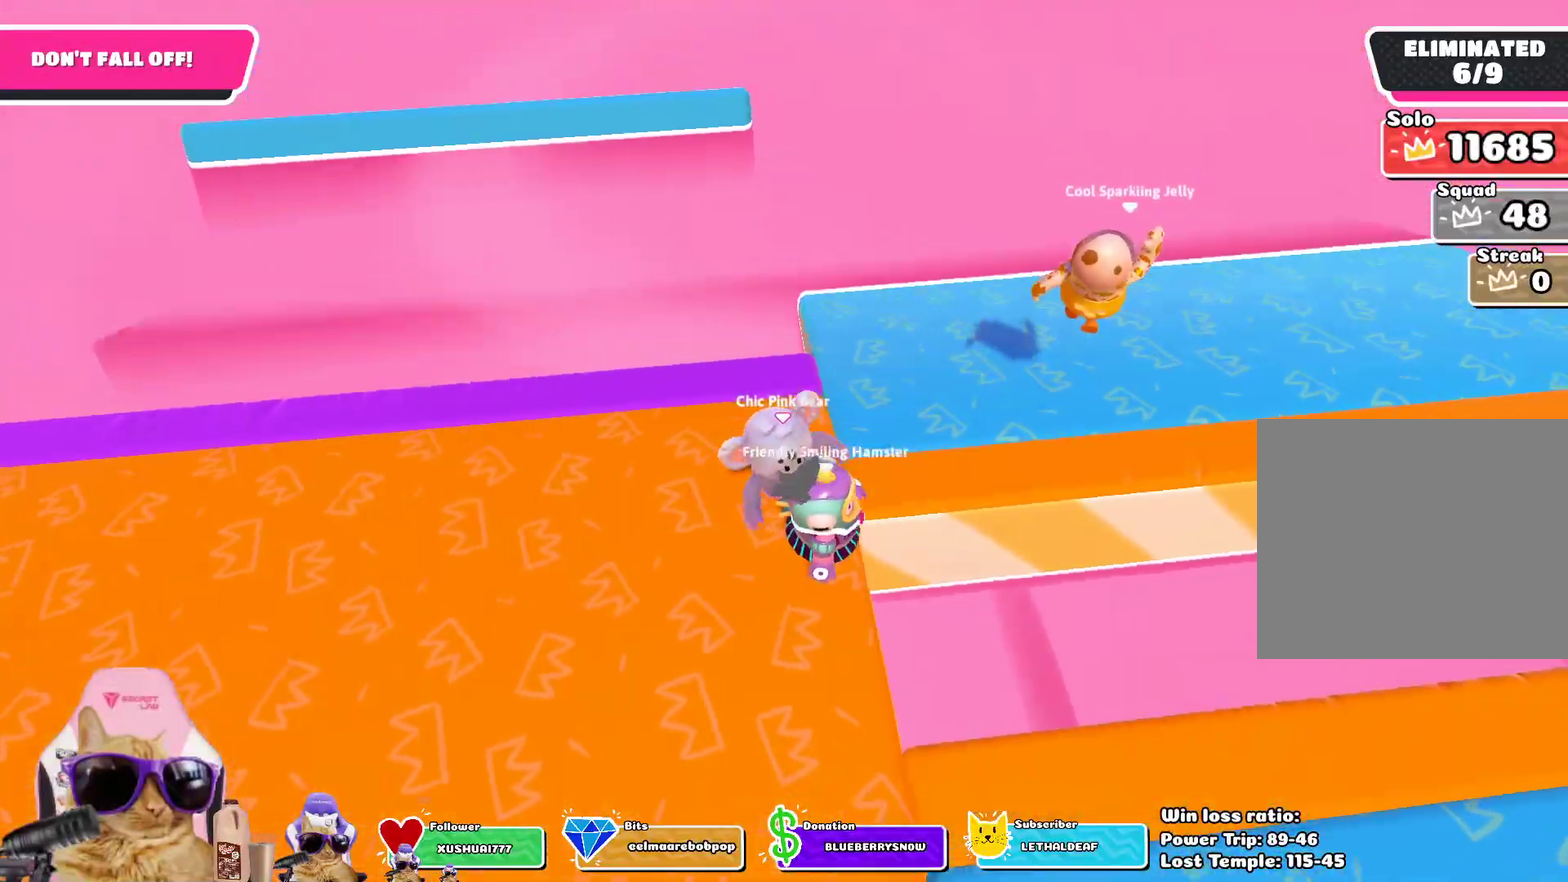
{"dt_ms": 502, "buttons": [], "left_stick": "center", "right_stick": "center", "events": [[101, "left_stick", "up-right"], [268, "left_stick", "center"], [485, "right_stick", "center"]]}
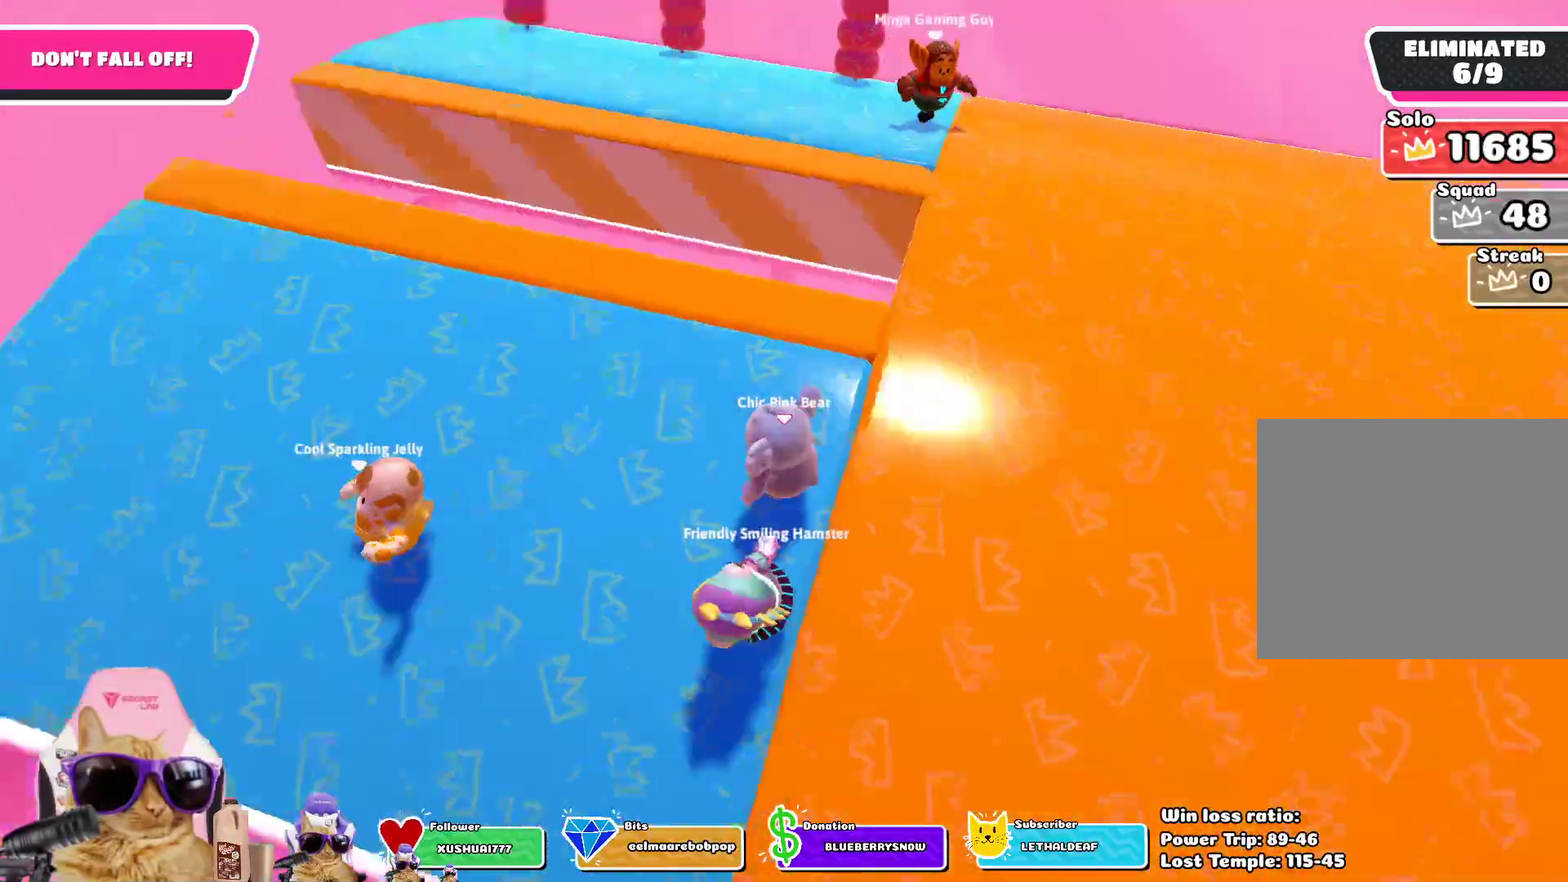
{"dt_ms": 484, "buttons": [], "left_stick": "center", "right_stick": "center", "events": []}
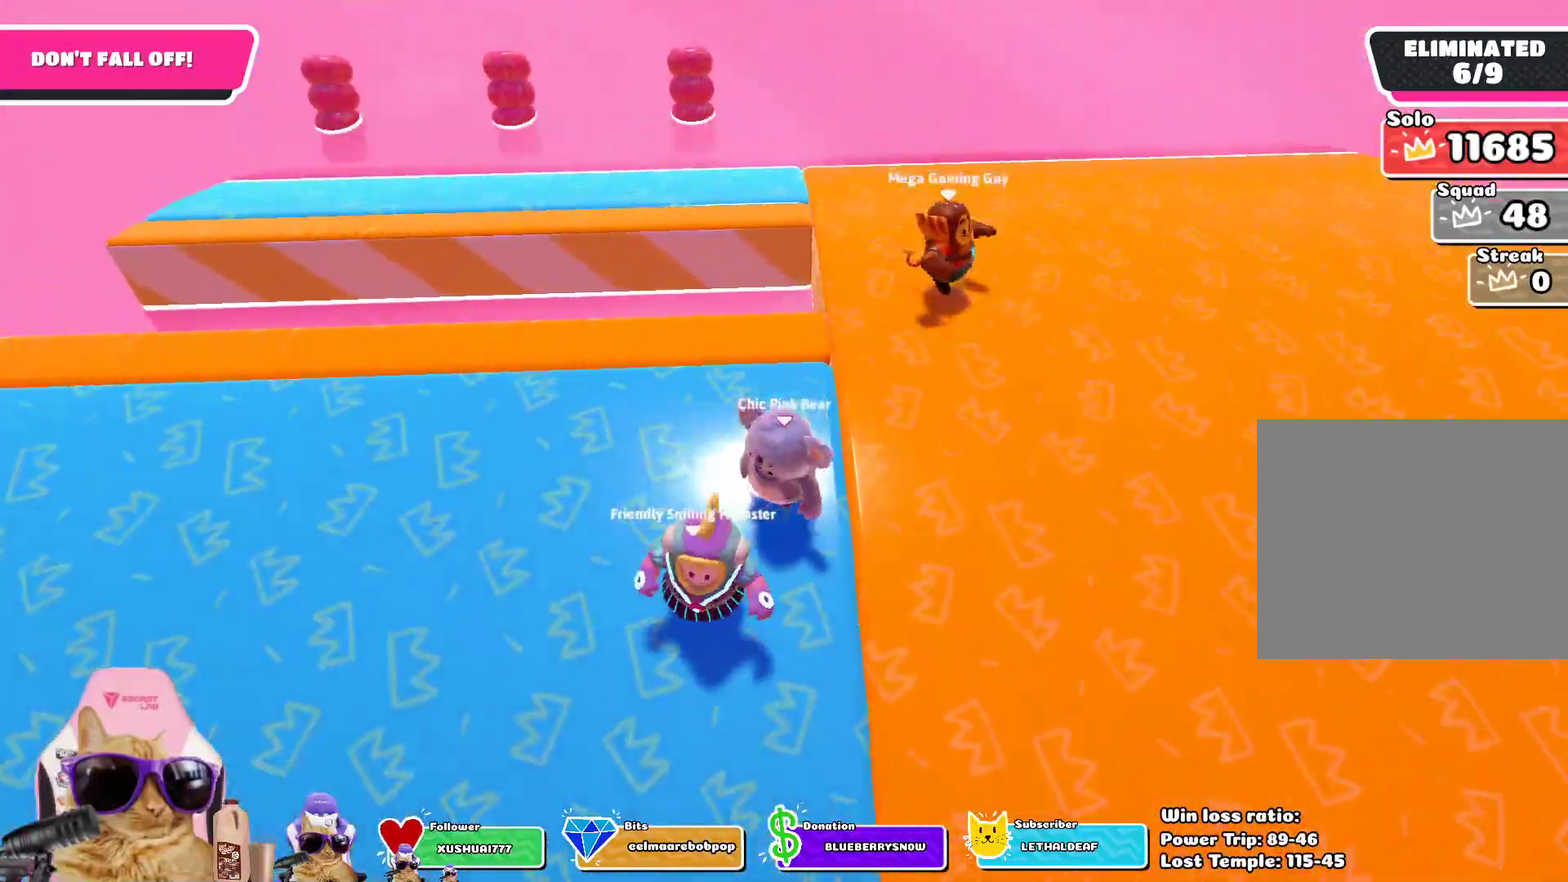
{"dt_ms": 502, "buttons": [], "left_stick": "down-right", "right_stick": "center", "events": [[335, "left_stick", "down"], [502, "left_stick", "down-right"]]}
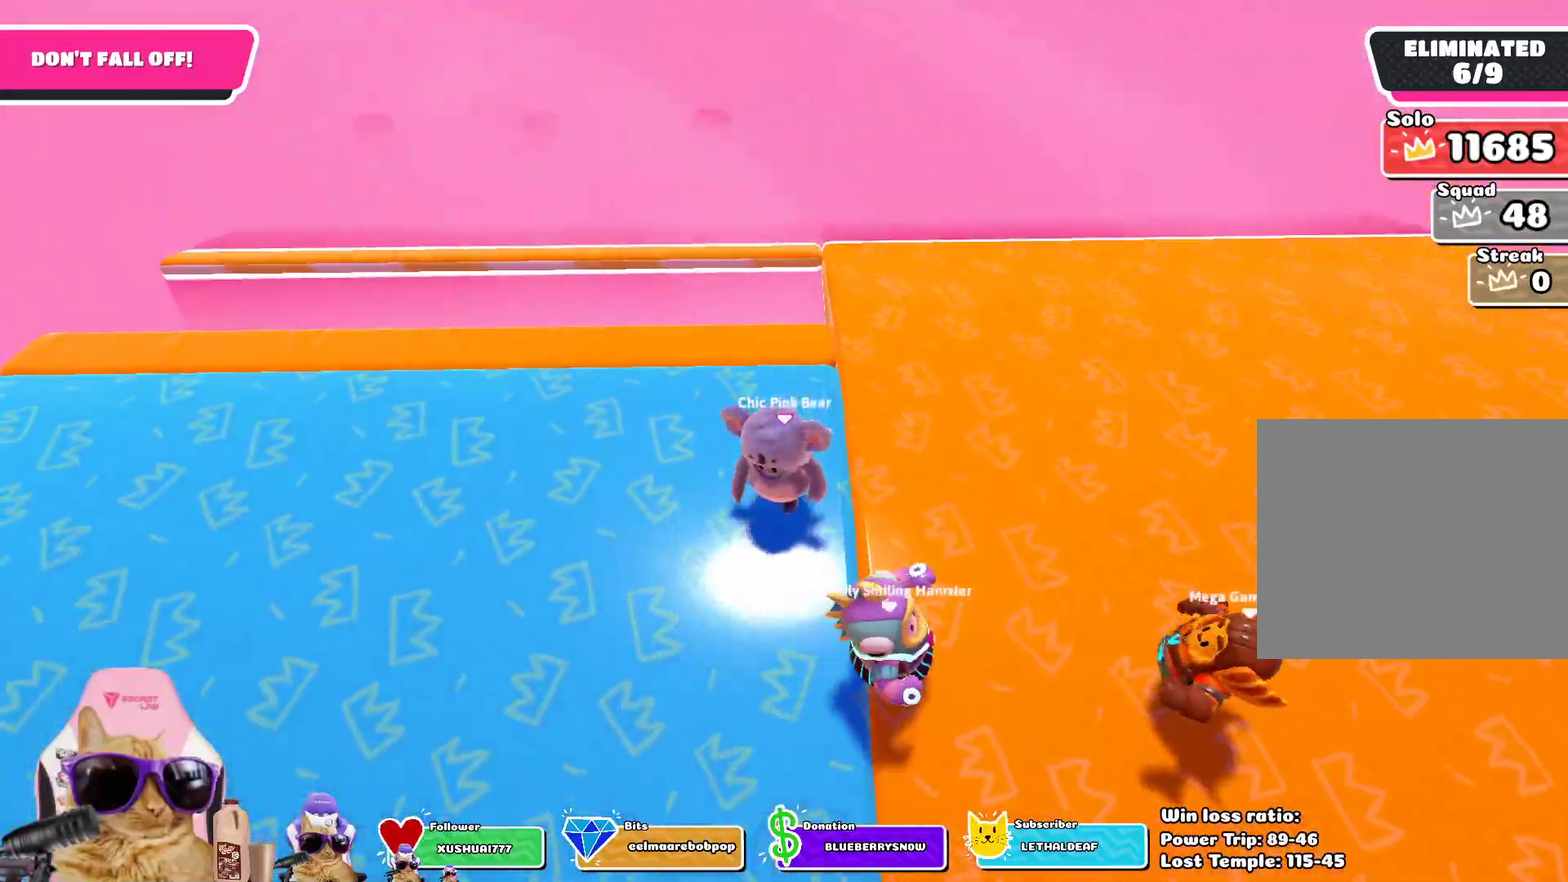
{"dt_ms": 501, "buttons": [], "left_stick": "center", "right_stick": "right", "events": [[33, "right_stick", "right"], [83, "left_stick", "right"], [234, "left_stick", "up-right"], [368, "left_stick", "center"]]}
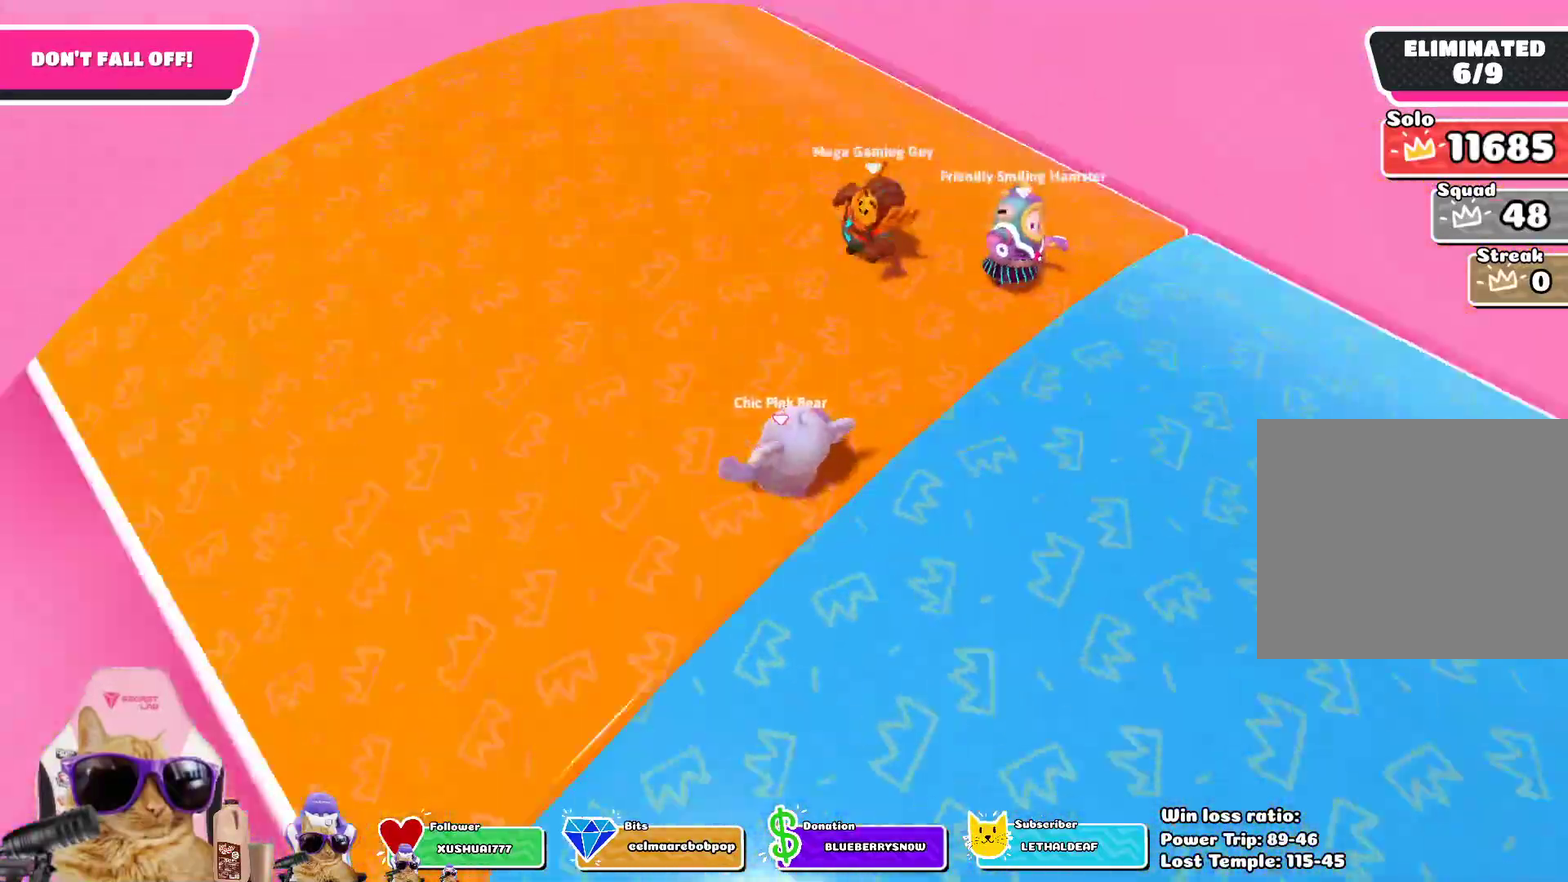
{"dt_ms": 702, "buttons": [], "left_stick": "down-right", "right_stick": "right", "events": [[50, "right_stick", "center"], [602, "left_stick", "down-right"], [685, "right_stick", "right"]]}
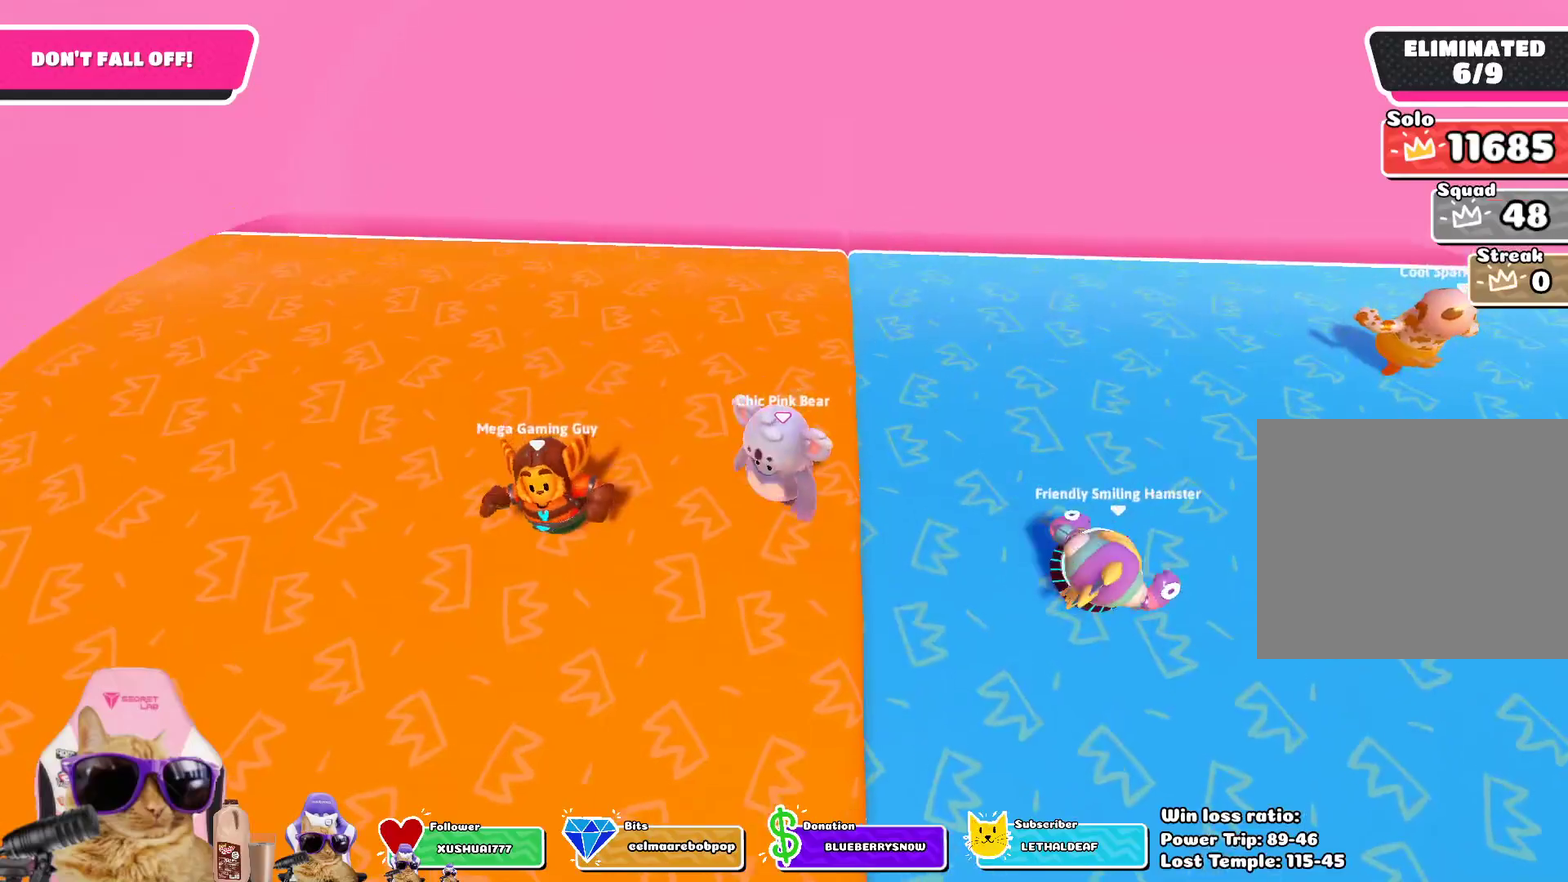
{"dt_ms": 301, "buttons": [], "left_stick": "up", "right_stick": "right", "events": [[50, "left_stick", "right"], [117, "left_stick", "up-right"], [268, "left_stick", "up"]]}
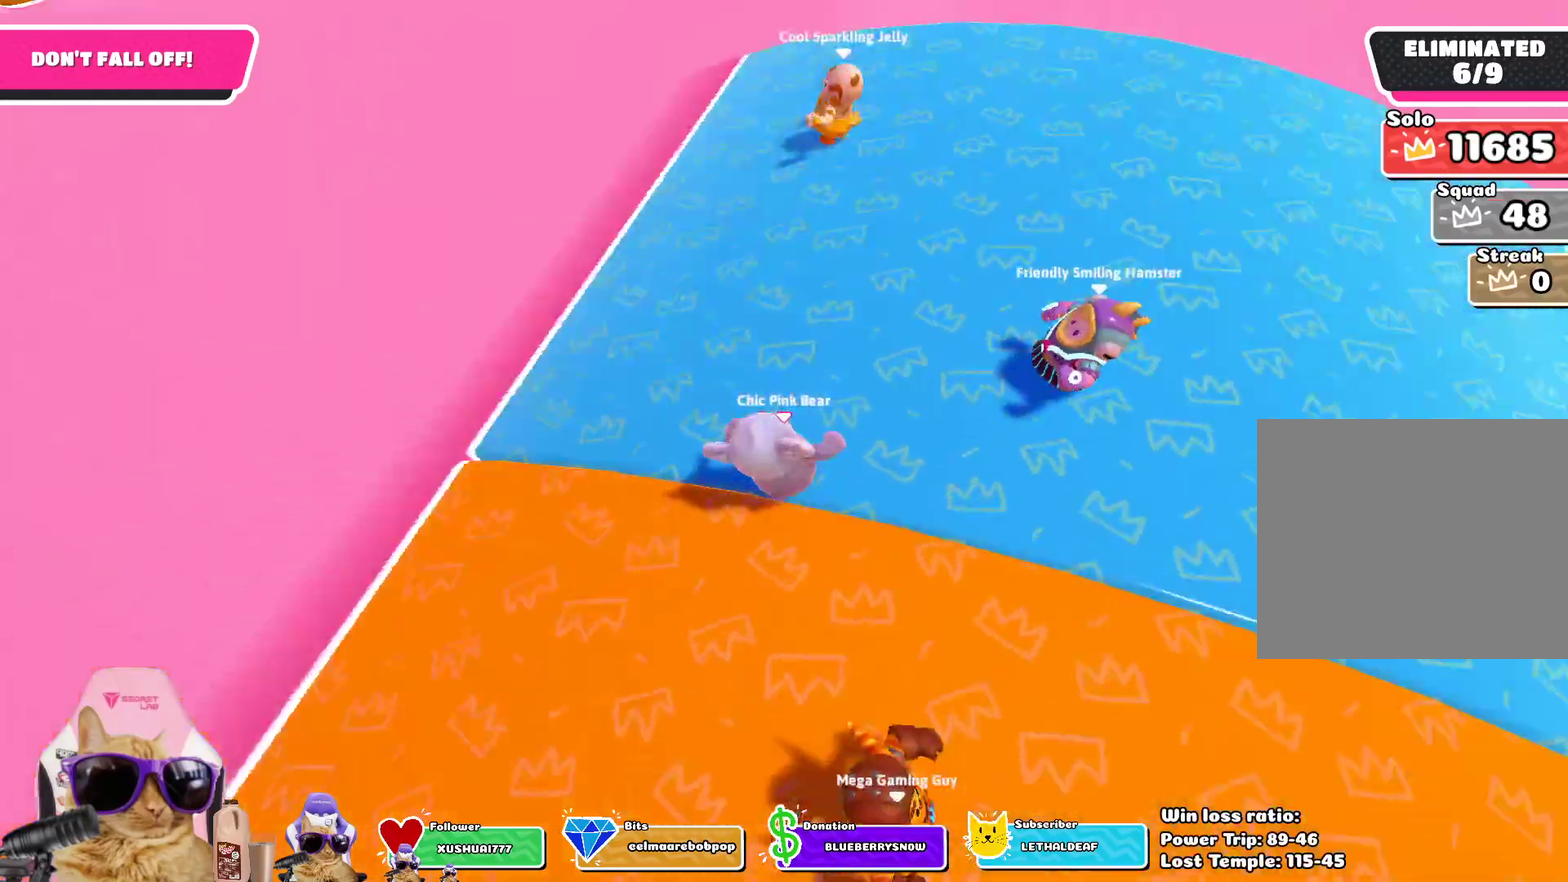
{"dt_ms": 501, "buttons": [], "left_stick": "down", "right_stick": "center", "events": [[17, "left_stick", "up-left"], [100, "left_stick", "left"], [167, "right_stick", "up-right"], [184, "left_stick", "down-left"], [284, "left_stick", "down"], [284, "right_stick", "center"]]}
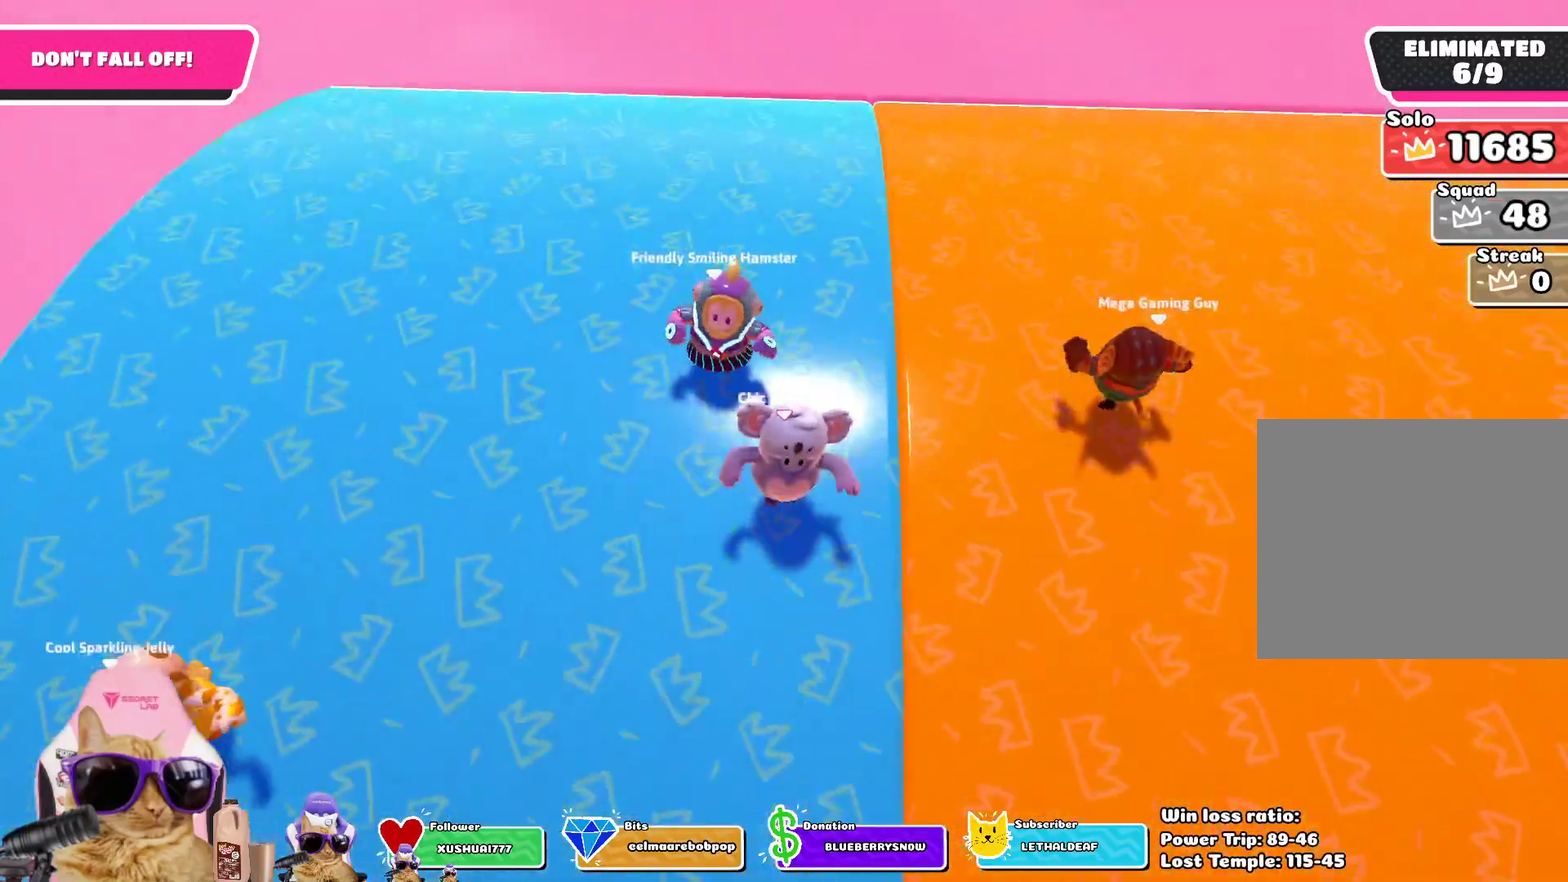
{"dt_ms": 502, "buttons": [], "left_stick": "down", "right_stick": "center", "events": []}
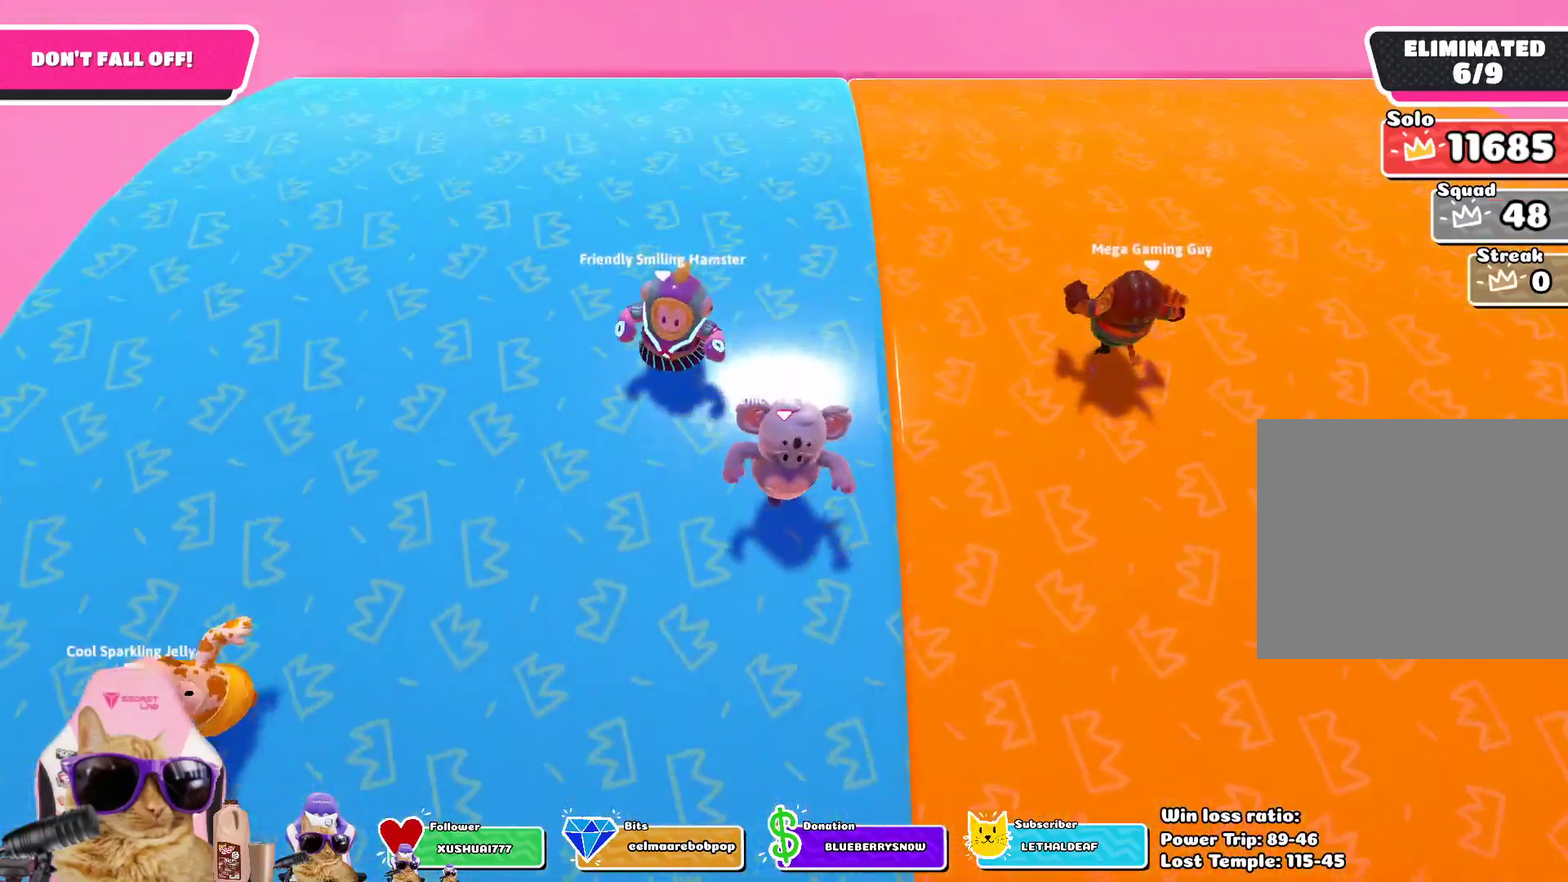
{"dt_ms": 501, "buttons": [], "left_stick": "left", "right_stick": "center", "events": [[83, "left_stick", "right"], [150, "left_stick", "up-right"], [251, "left_stick", "up"], [368, "left_stick", "up-left"], [485, "left_stick", "left"]]}